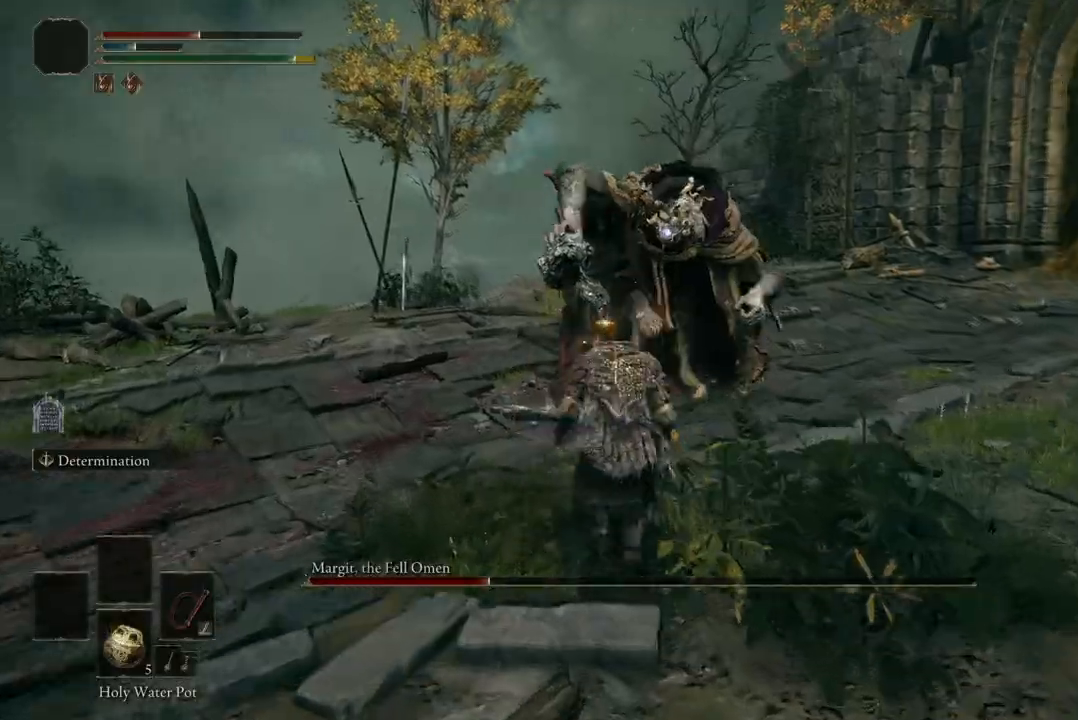
Gameplay with a controller (Xbox layout); each line is a JSON object with the inputs held at the frame after it. "events" lists button and stick changes between this image and that frame as [ms after this image, input, new state], when the widget could be followed in between.
{"buttons": [], "left_stick": "up", "right_stick": "center", "events": [[67, "A", "up"], [133, "R2", "down"], [300, "R2", "up"], [400, "R2", "down"], [467, "R2", "up"]]}
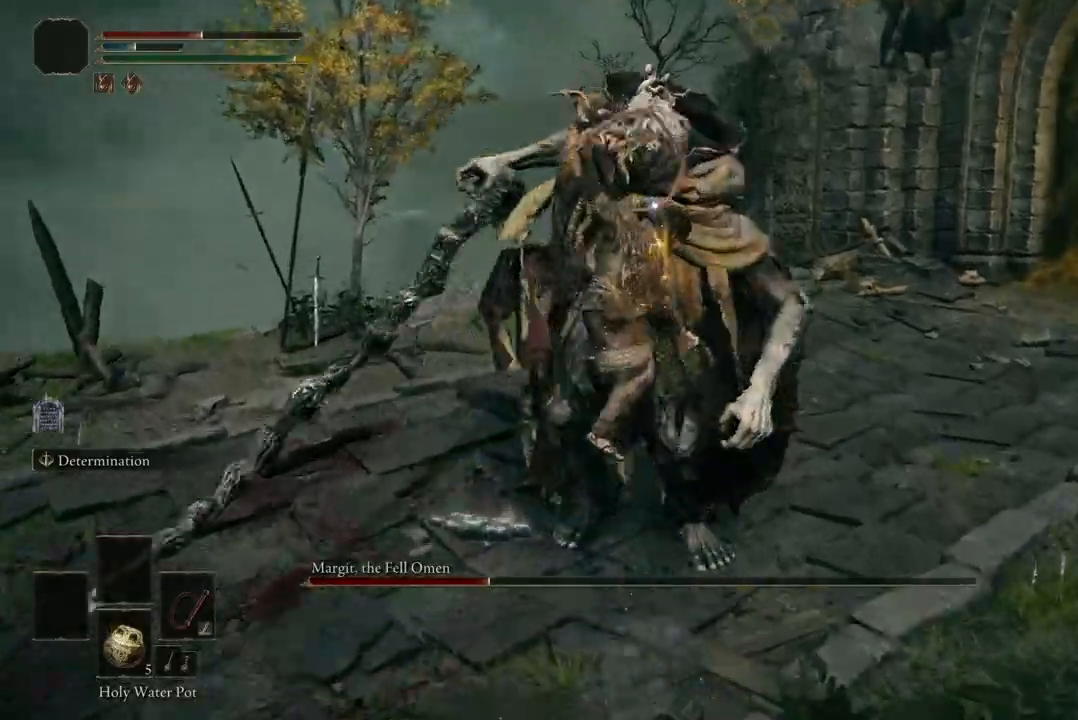
{"buttons": [], "left_stick": "down-left", "right_stick": "center", "events": [[67, "left_stick", "center"], [233, "left_stick", "down"], [500, "left_stick", "down-left"]]}
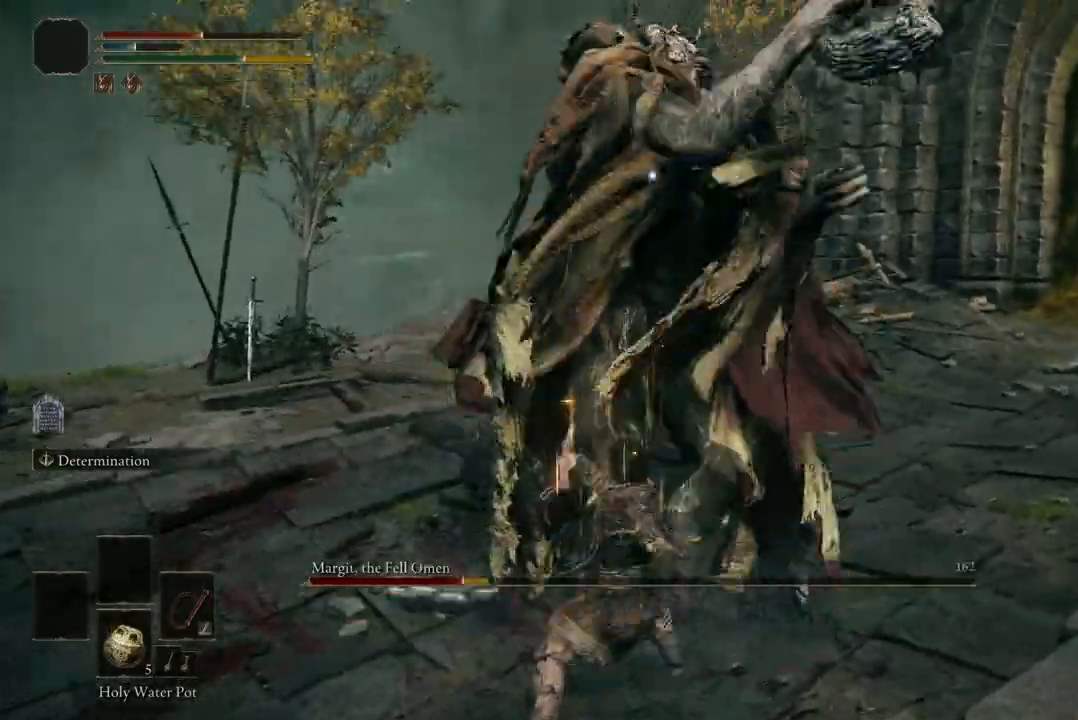
{"buttons": [], "left_stick": "down-left", "right_stick": "center", "events": [[333, "B", "down"], [467, "B", "up"]]}
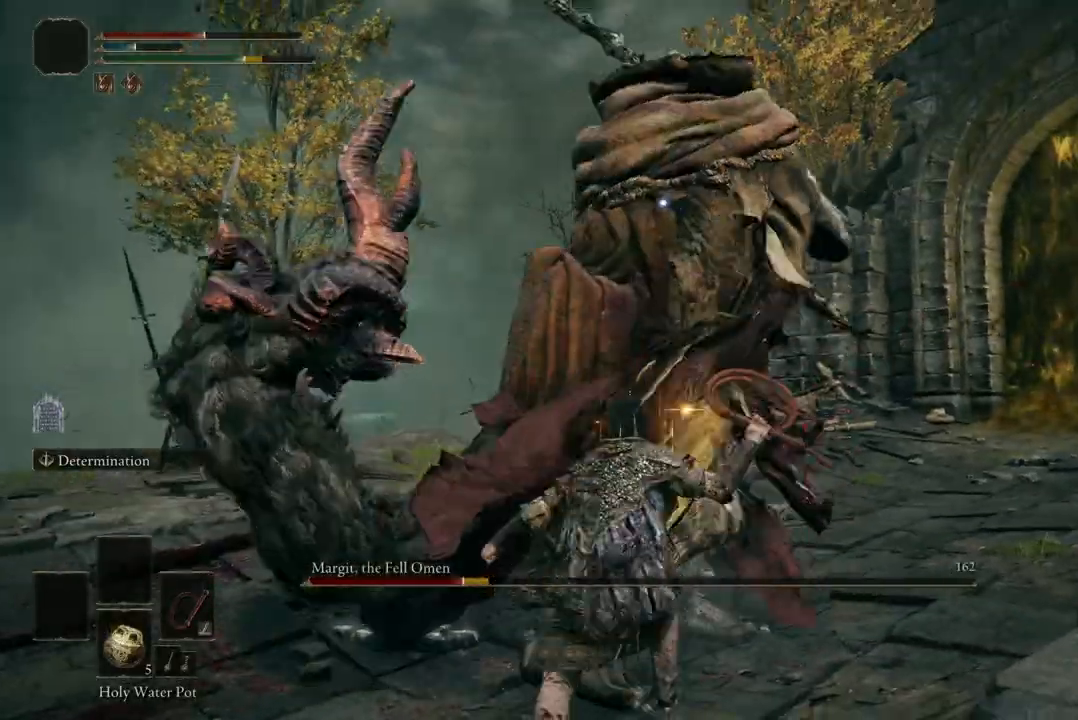
{"buttons": ["B"], "left_stick": "down-left", "right_stick": "center", "events": [[167, "B", "down"], [333, "B", "up"], [400, "B", "down"]]}
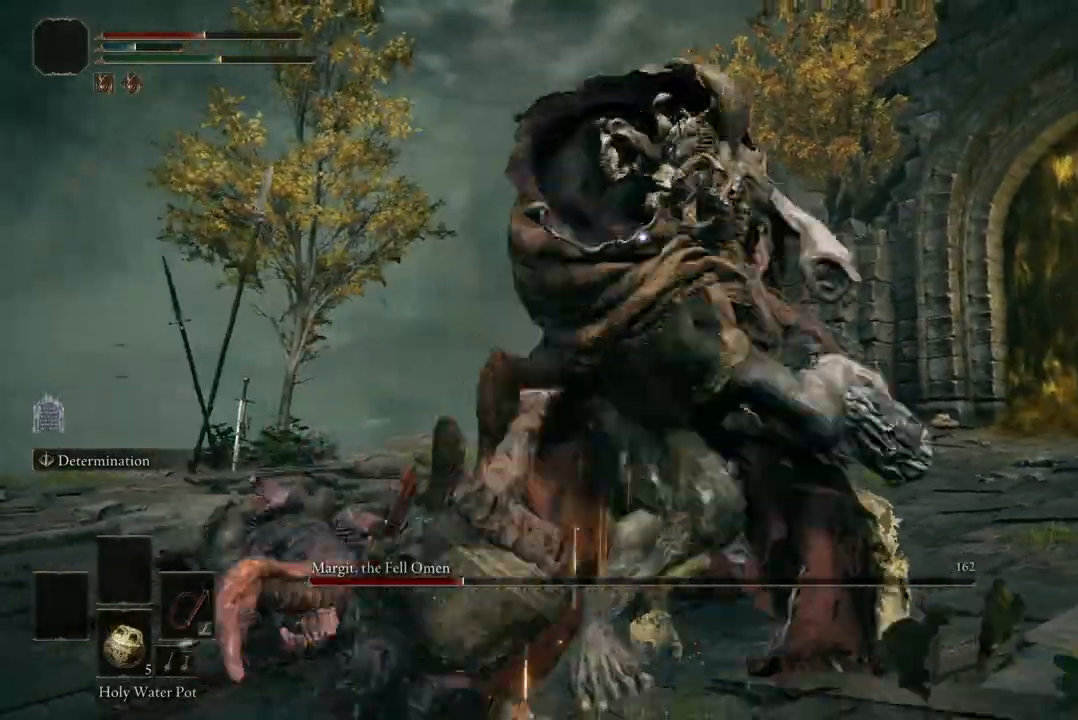
{"buttons": [], "left_stick": "down-left", "right_stick": "center", "events": [[33, "B", "up"], [133, "B", "down"], [267, "B", "up"], [400, "B", "down"], [500, "B", "up"]]}
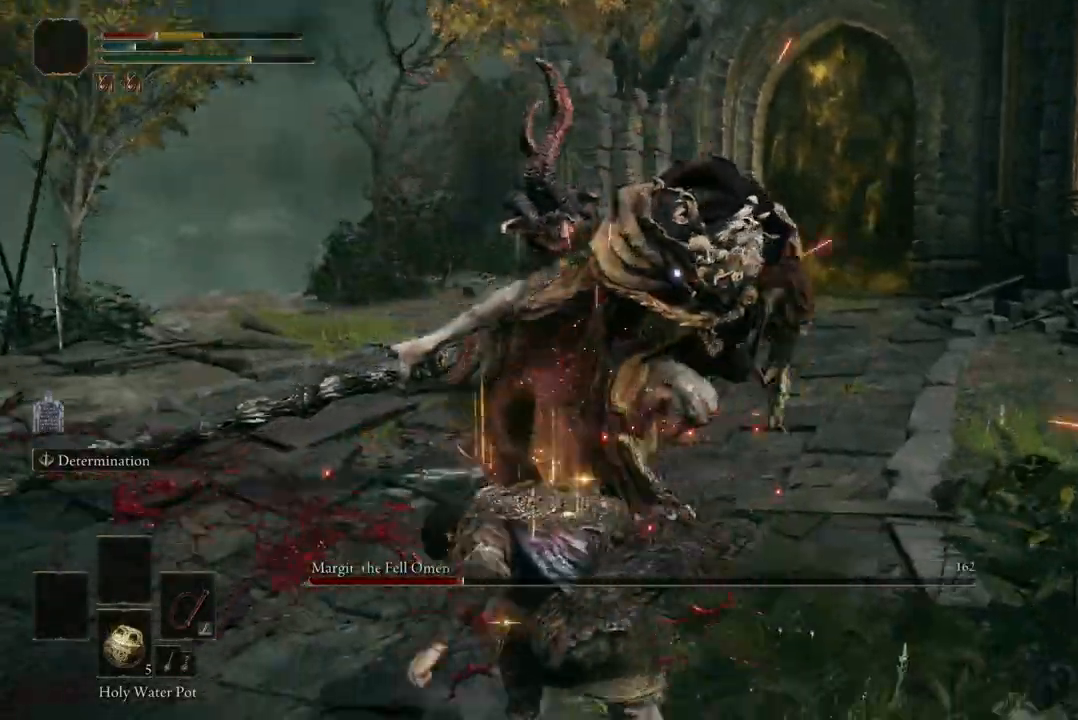
{"buttons": [], "left_stick": "down-left", "right_stick": "center", "events": [[67, "B", "down"], [200, "B", "up"]]}
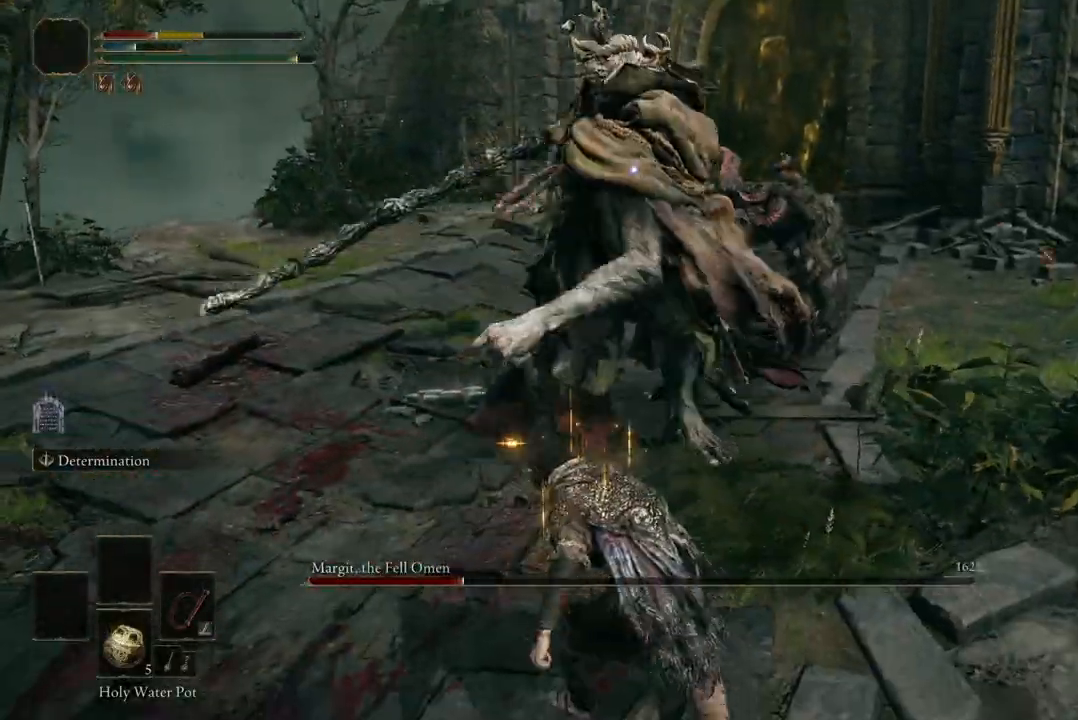
{"buttons": ["B"], "left_stick": "down-left", "right_stick": "center", "events": [[400, "B", "down"]]}
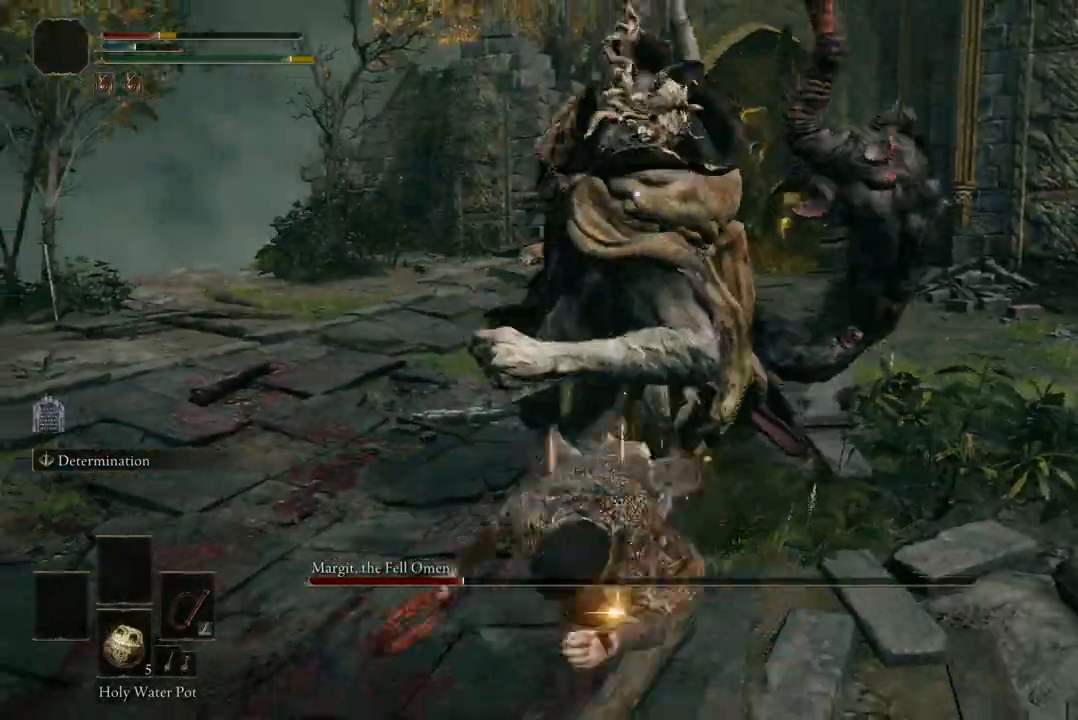
{"buttons": [], "left_stick": "down-left", "right_stick": "center", "events": [[33, "B", "up"]]}
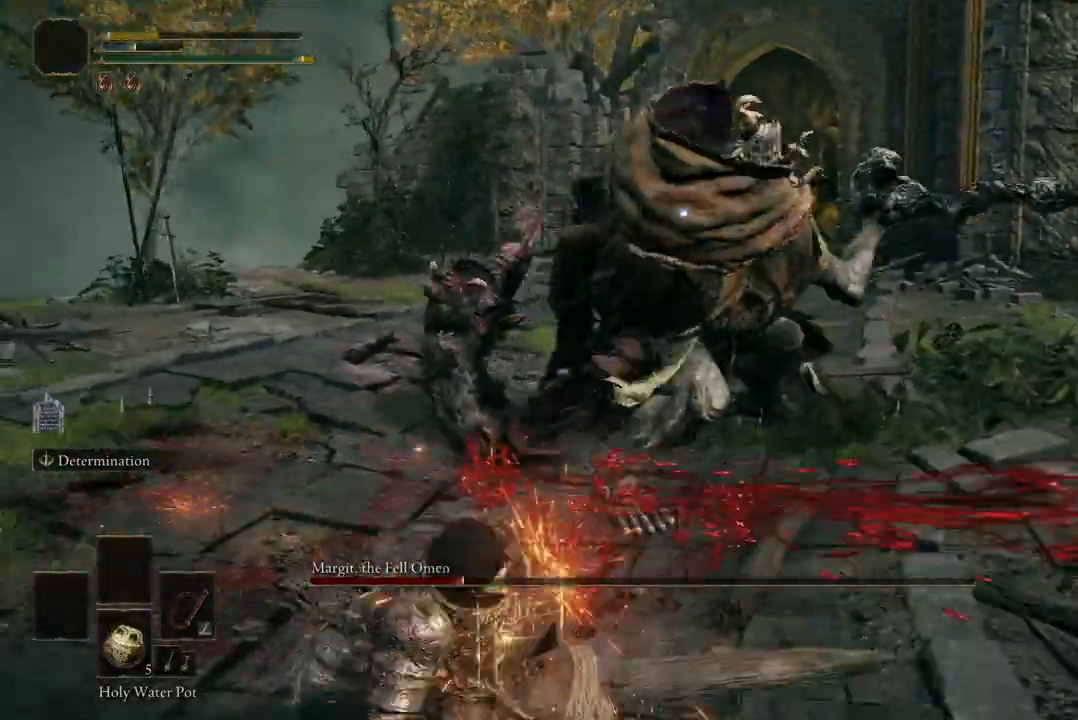
{"buttons": [], "left_stick": "down", "right_stick": "center", "events": [[467, "left_stick", "down"]]}
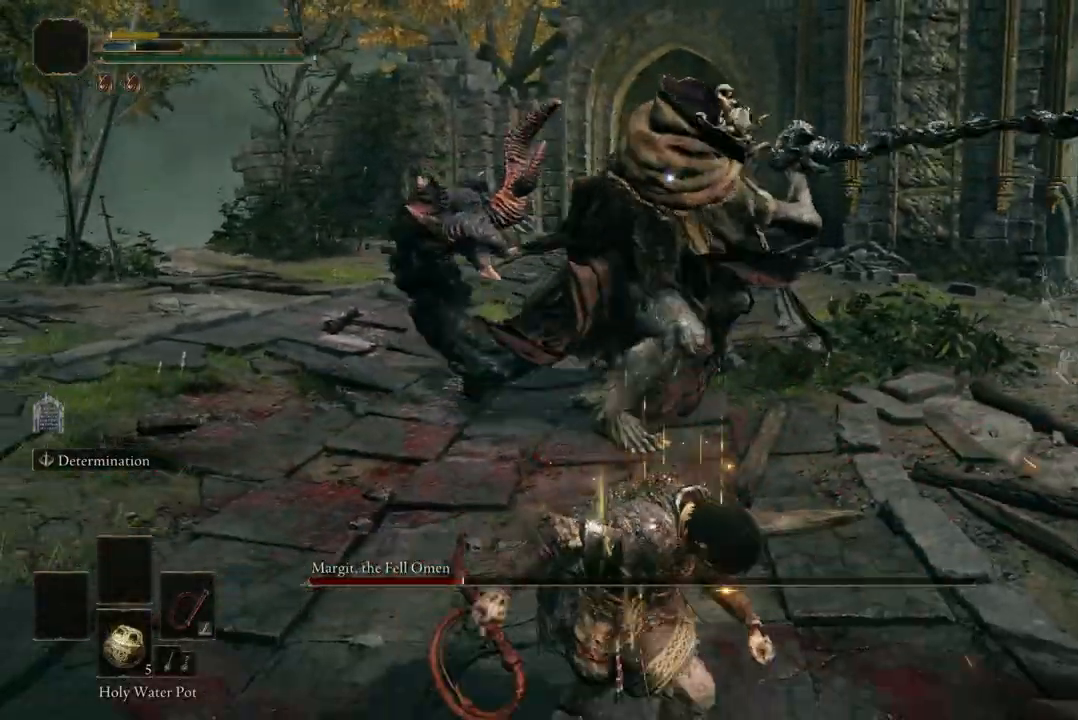
{"buttons": [], "left_stick": "down", "right_stick": "center", "events": []}
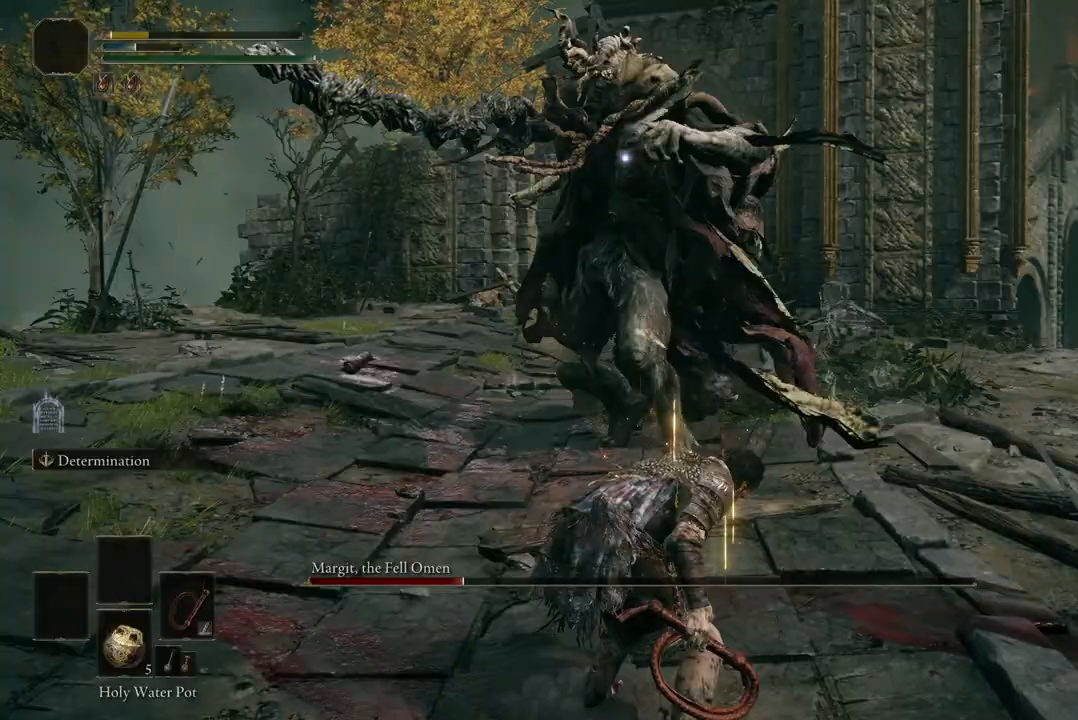
{"buttons": [], "left_stick": "down-left", "right_stick": "center", "events": [[133, "left_stick", "down-left"], [367, "B", "down"], [500, "B", "up"]]}
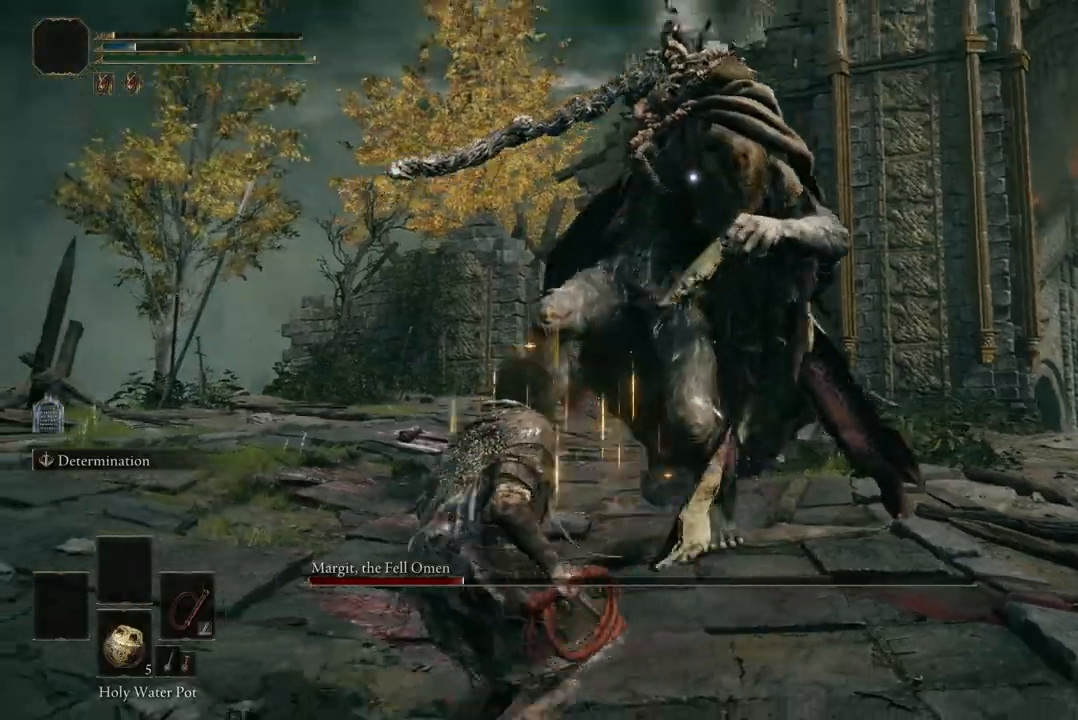
{"buttons": [], "left_stick": "down-left", "right_stick": "center", "events": []}
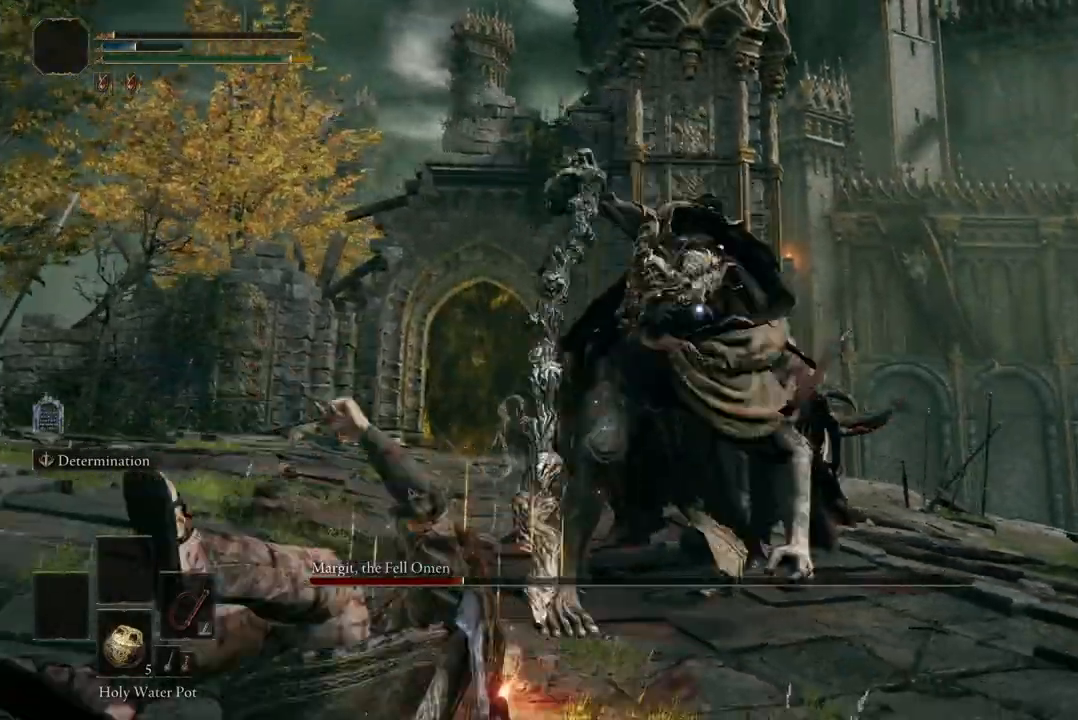
{"buttons": [], "left_stick": "down-left", "right_stick": "center", "events": [[167, "B", "down"], [300, "B", "up"]]}
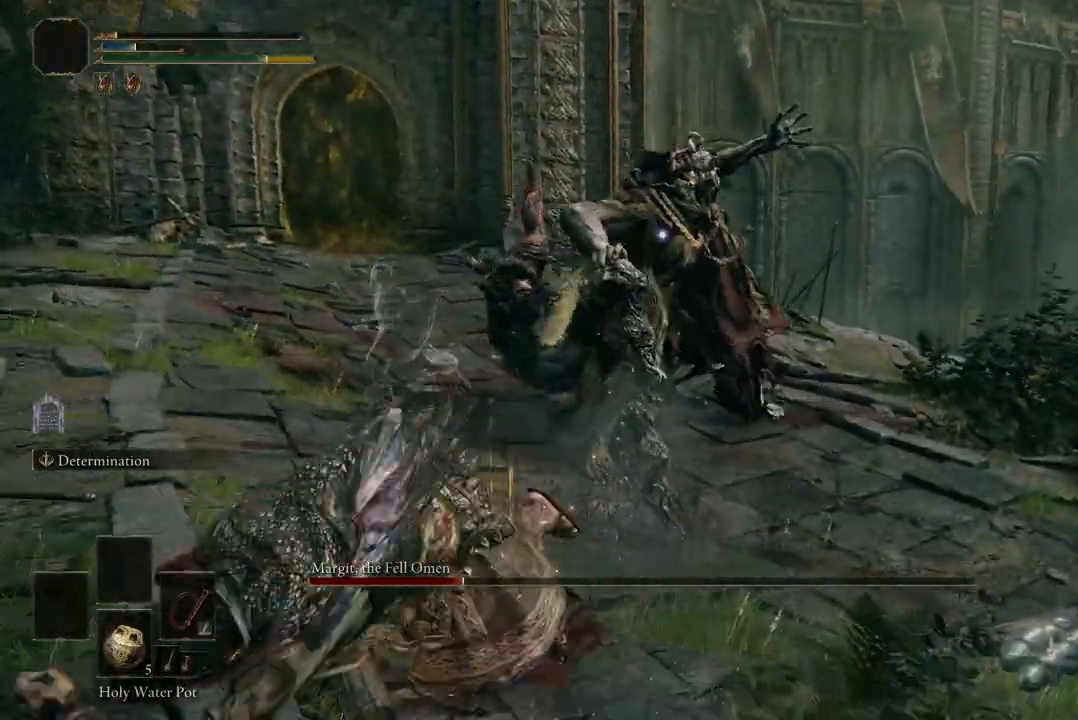
{"buttons": [], "left_stick": "down-right", "right_stick": "center", "events": [[100, "left_stick", "down"], [367, "left_stick", "down-right"]]}
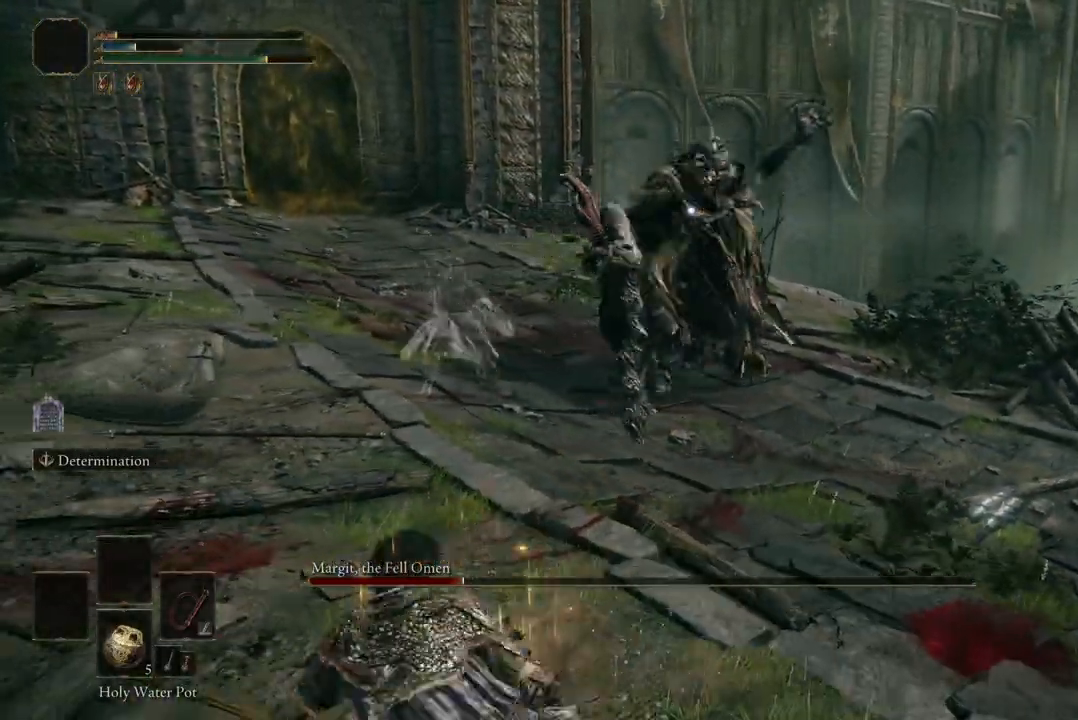
{"buttons": [], "left_stick": "down-right", "right_stick": "center", "events": []}
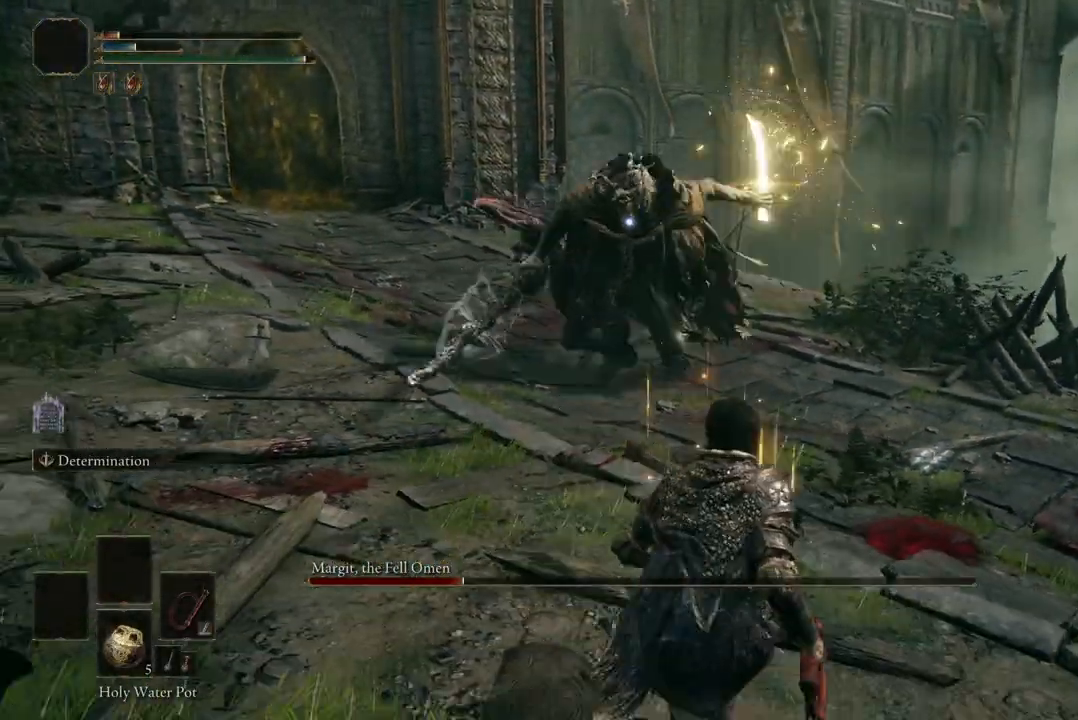
{"buttons": [], "left_stick": "right", "right_stick": "center", "events": [[200, "B", "down"], [200, "left_stick", "right"], [333, "B", "up"]]}
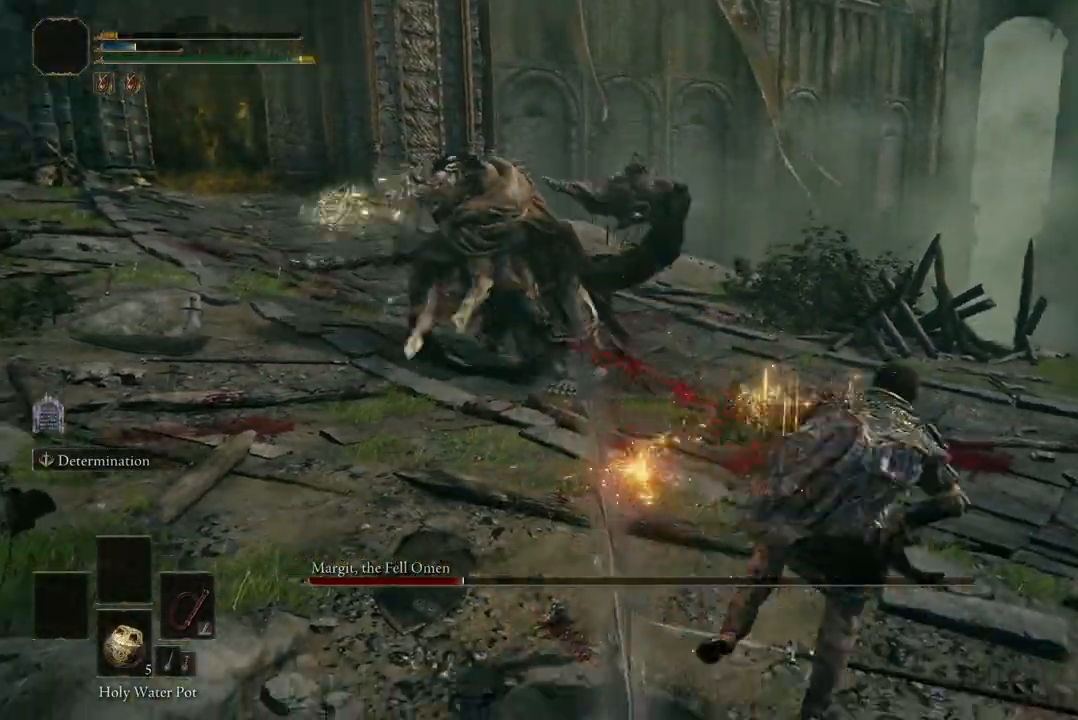
{"buttons": [], "left_stick": "right", "right_stick": "center", "events": []}
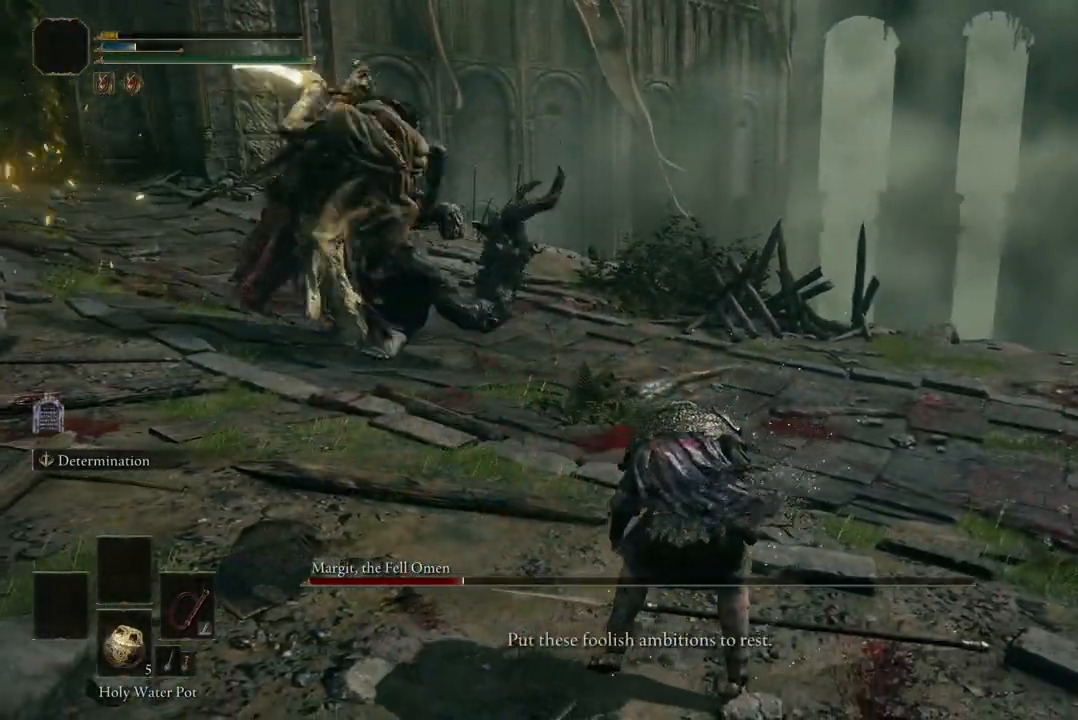
{"buttons": [], "left_stick": "center", "right_stick": "center", "events": [[133, "left_stick", "center"]]}
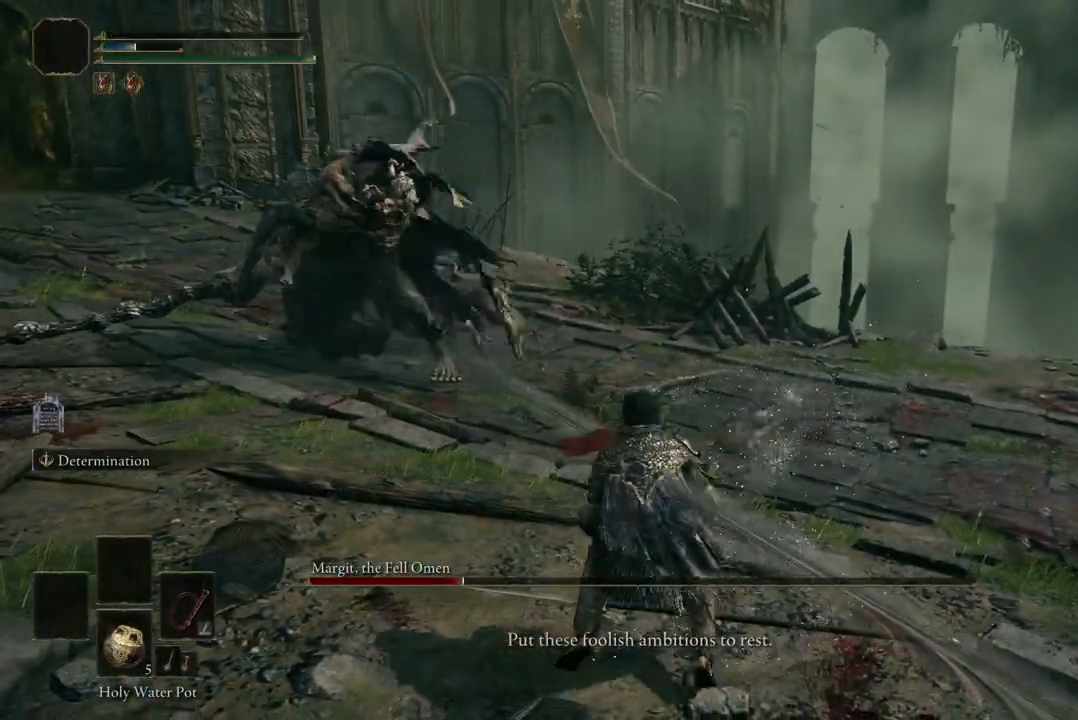
{"buttons": [], "left_stick": "center", "right_stick": "center", "events": [[400, "DPAD_DOWN", "down"], [500, "DPAD_DOWN", "up"]]}
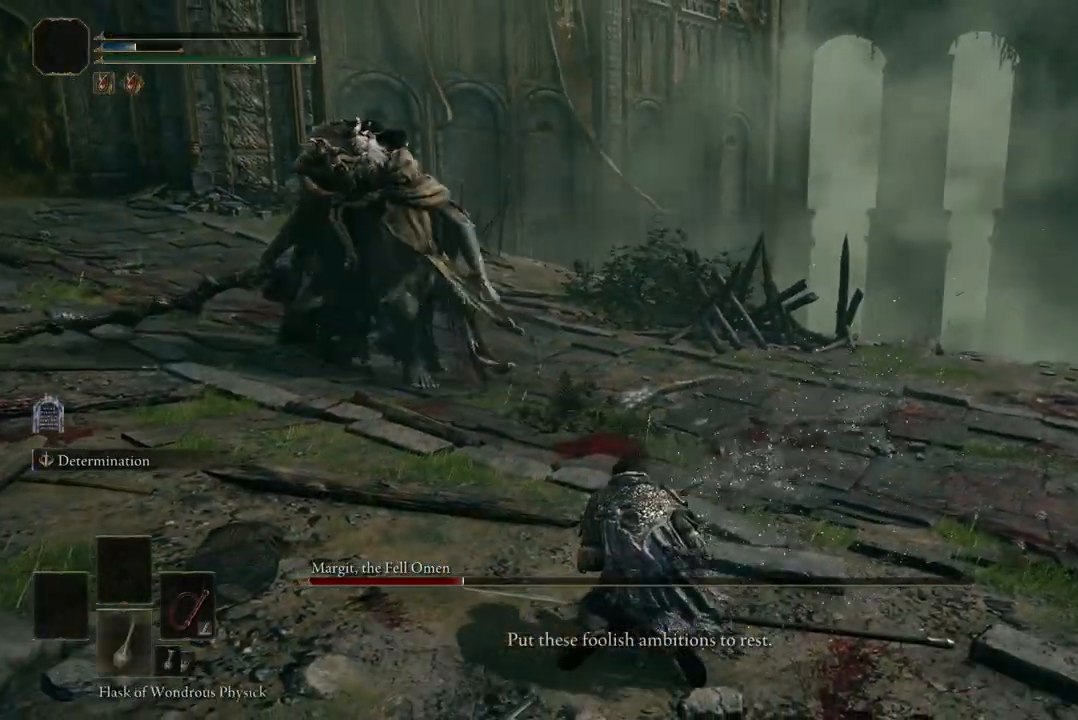
{"buttons": [], "left_stick": "center", "right_stick": "center", "events": [[100, "DPAD_DOWN", "down"], [233, "DPAD_DOWN", "up"], [333, "DPAD_DOWN", "down"], [467, "DPAD_DOWN", "up"]]}
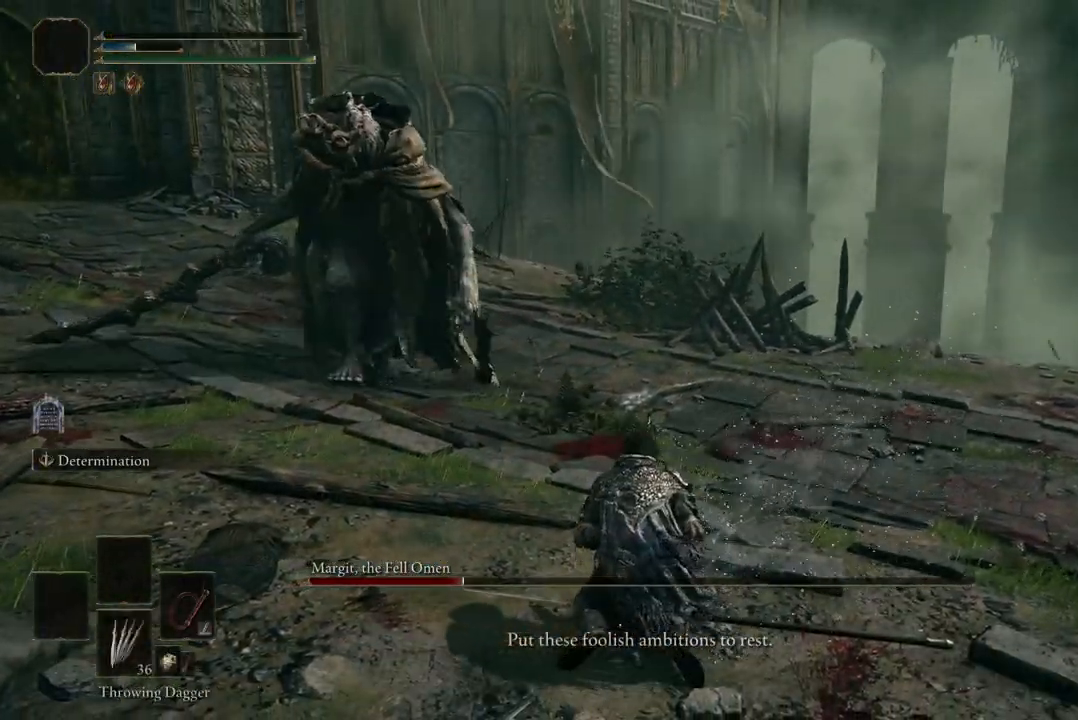
{"buttons": ["DPAD_DOWN"], "left_stick": "center", "right_stick": "center", "events": [[67, "DPAD_DOWN", "down"], [167, "DPAD_DOWN", "up"], [267, "DPAD_DOWN", "down"], [400, "DPAD_DOWN", "up"], [500, "DPAD_DOWN", "down"]]}
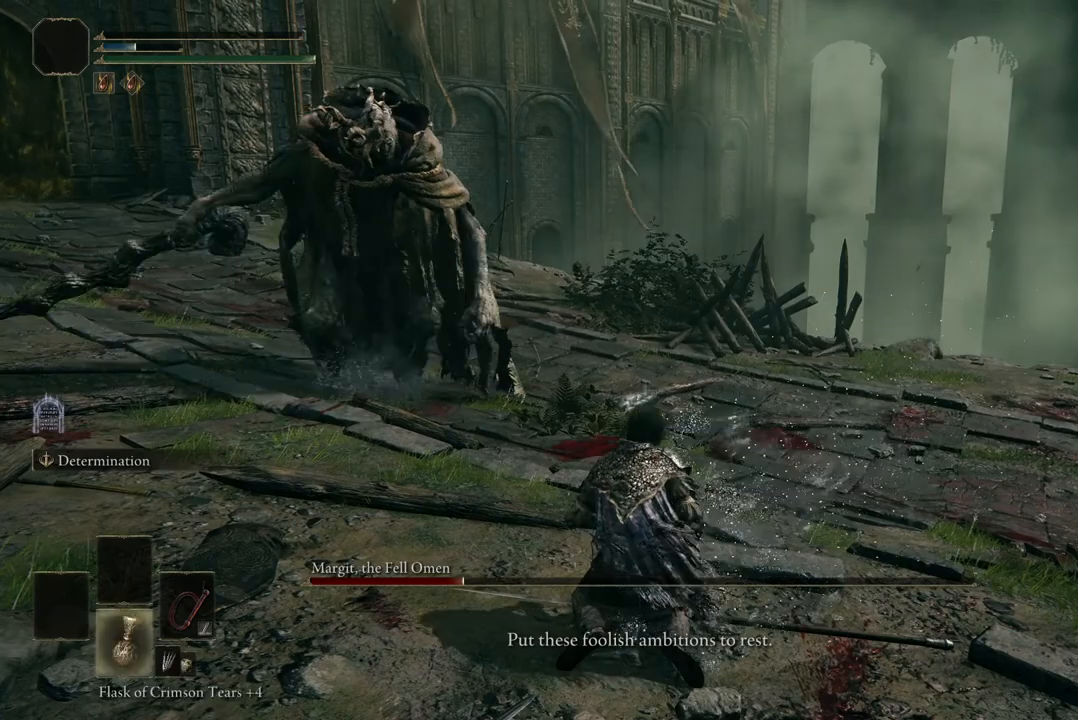
{"buttons": ["DPAD_DOWN"], "left_stick": "center", "right_stick": "center", "events": [[100, "DPAD_DOWN", "up"], [200, "DPAD_DOWN", "down"], [333, "DPAD_DOWN", "up"], [467, "DPAD_DOWN", "down"]]}
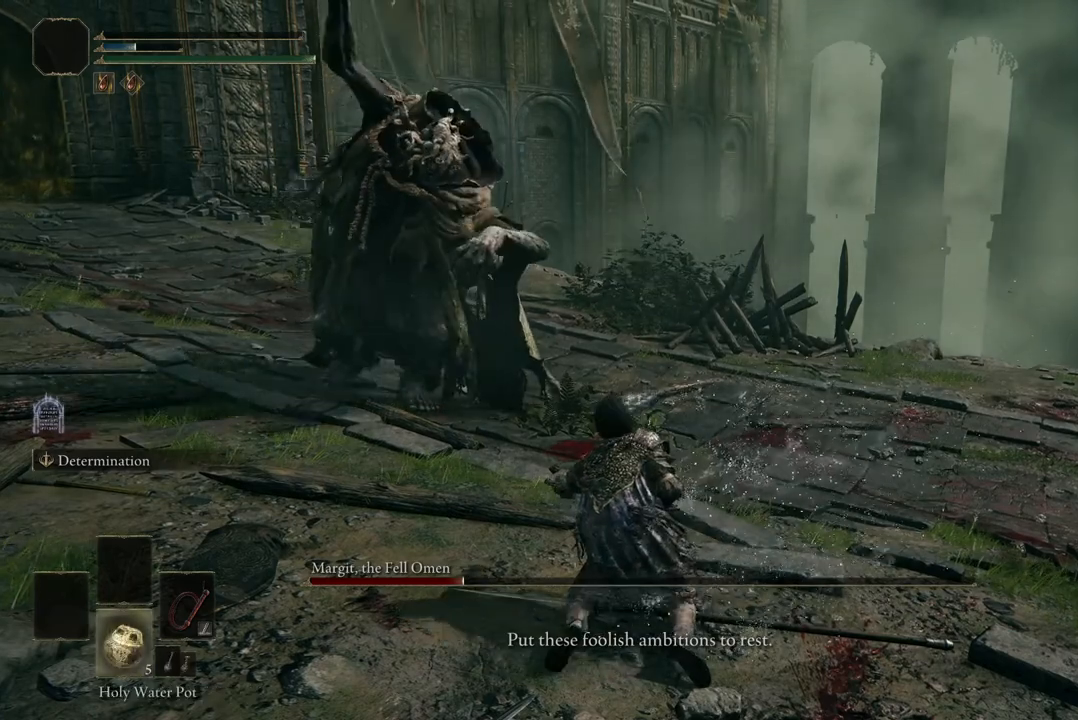
{"buttons": [], "left_stick": "center", "right_stick": "center", "events": [[100, "DPAD_DOWN", "up"]]}
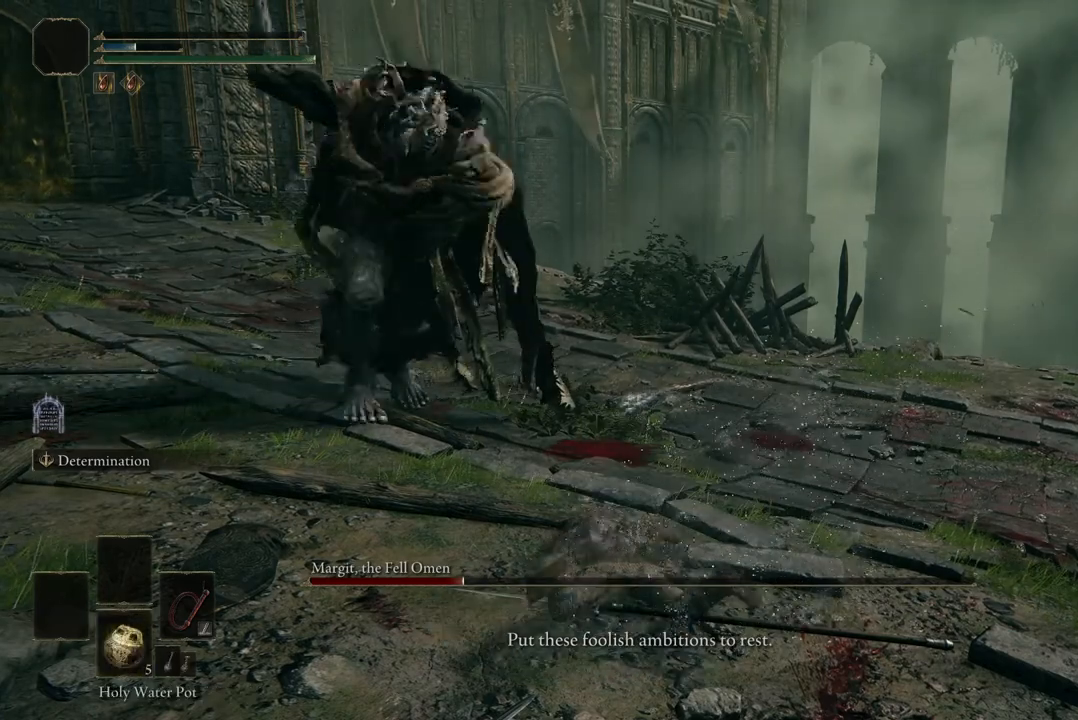
{"buttons": [], "left_stick": "center", "right_stick": "center", "events": [[133, "DPAD_DOWN", "down"], [233, "DPAD_DOWN", "up"], [367, "DPAD_DOWN", "down"], [467, "DPAD_DOWN", "up"]]}
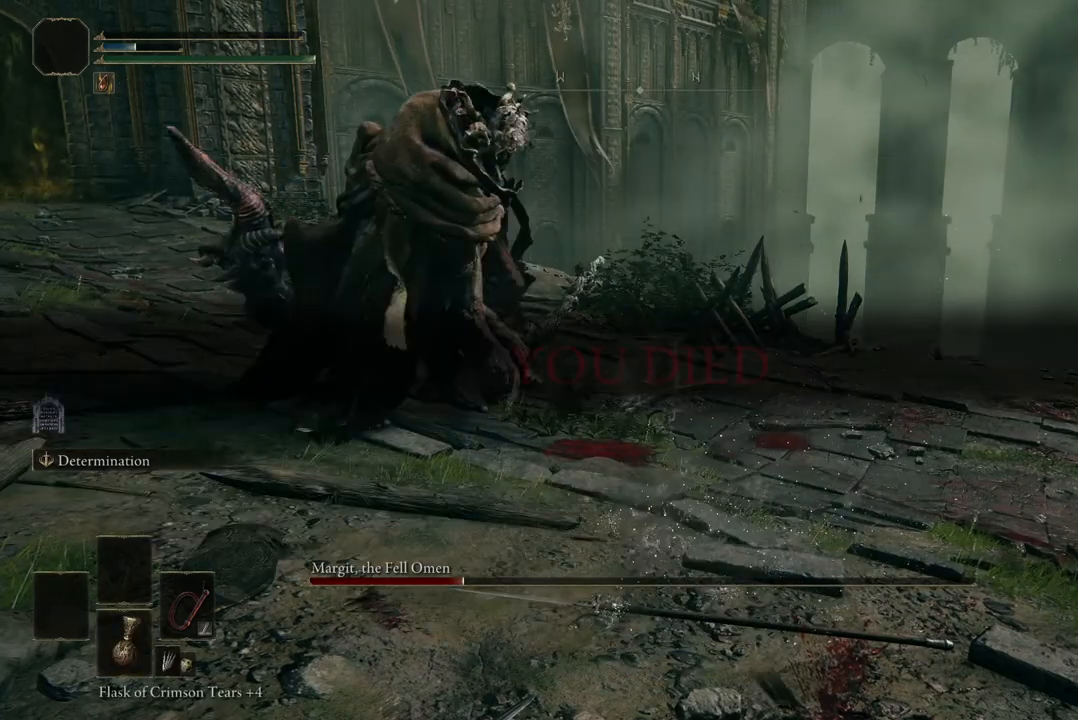
{"buttons": [], "left_stick": "center", "right_stick": "center", "events": [[100, "DPAD_DOWN", "down"], [200, "DPAD_DOWN", "up"]]}
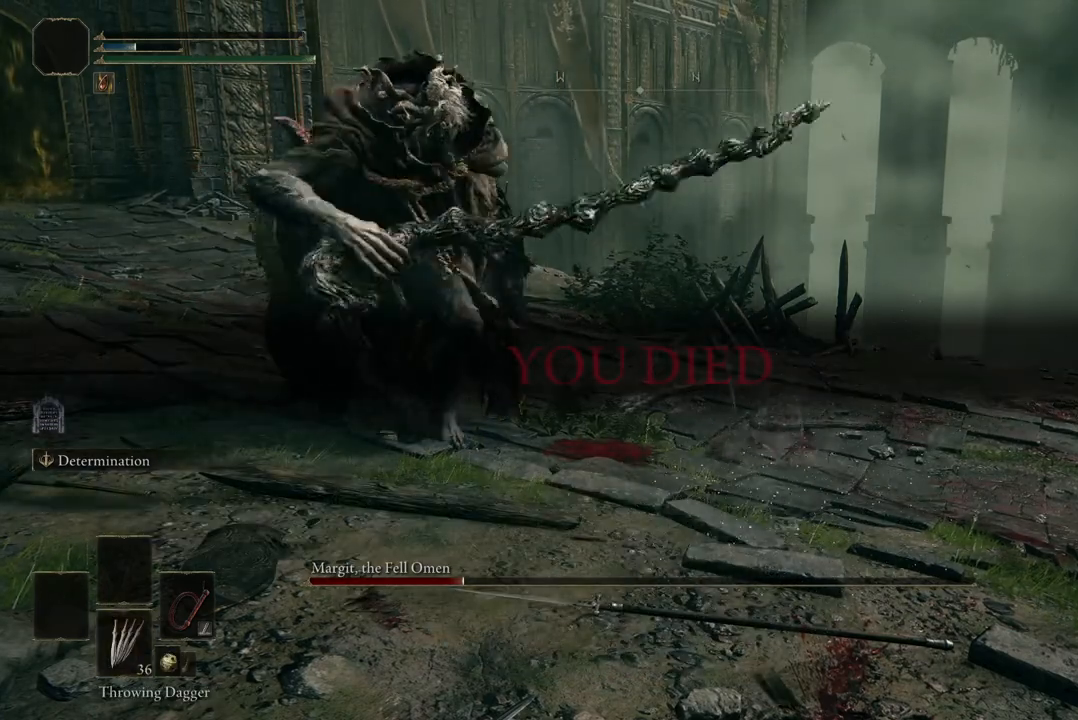
{"buttons": [], "left_stick": "center", "right_stick": "center", "events": [[167, "DPAD_DOWN", "down"], [300, "DPAD_DOWN", "up"]]}